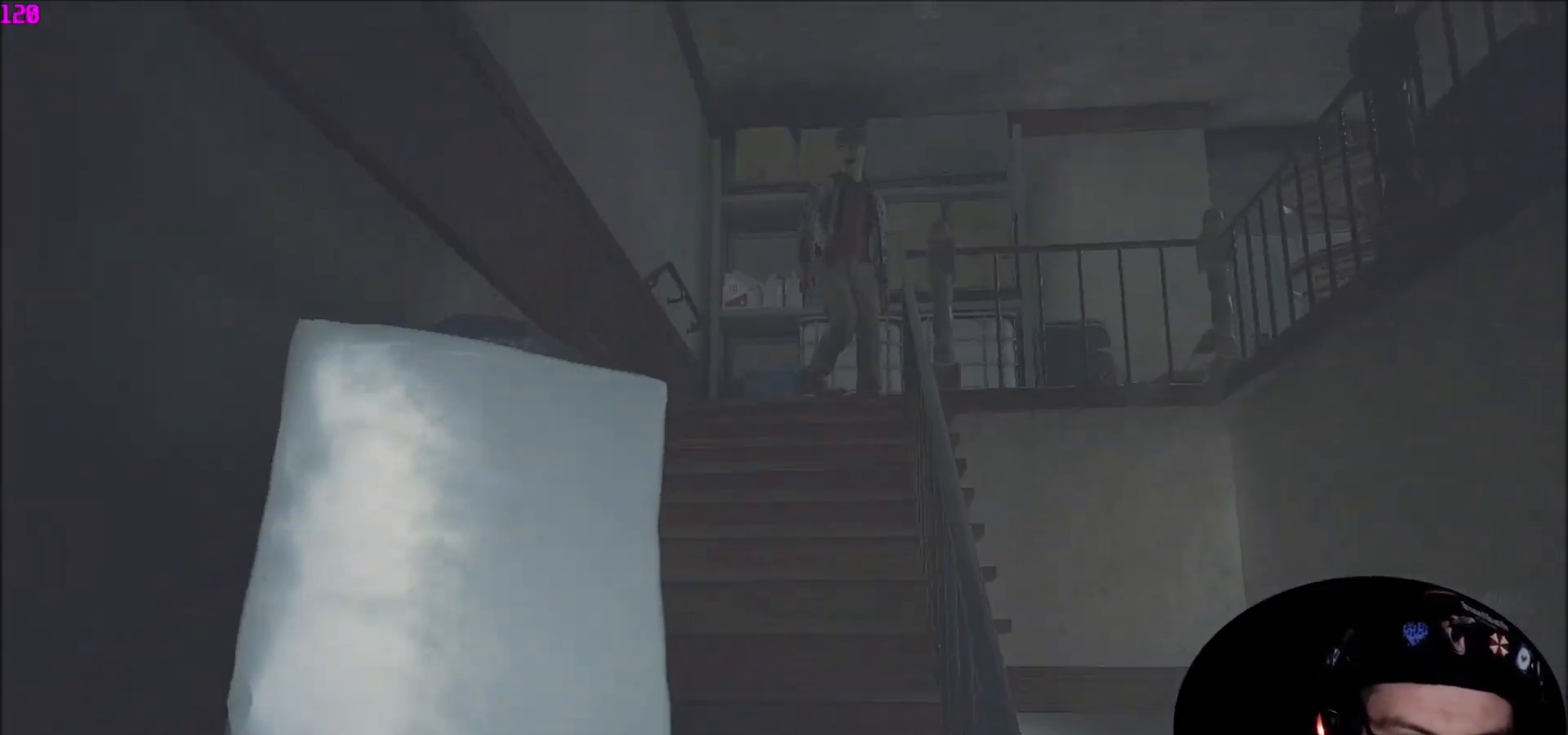
Gameplay with keyboard and mouse; each line is a JSON object with the keys and mouse buttons held at the frame after it. "events" lists presses ("down") and releases ("up") of "1", "2", "3", "4", "5", "a", "c", "caps_lock", "ctrl", "d", "e", "f", "q", "r", "s", "shift", "space", "tab", "v", "w", "x", "z" and "mouse_wheel" between this image and that frame as [ms after this image, input, new state], when the widget could be followed in between. "mouse_wheel" = the "wheel" button of the "mouse" list. No other keys are recorded. "wheel" means that the mouse wheel is clicked or scrolled. "mouse_move" is the direction in which the mouse moves at that frame (one of eight, or "still"), when it could be read.
{"keys": ["shift", "w"], "mouse": [], "mouse_move": "still", "events": []}
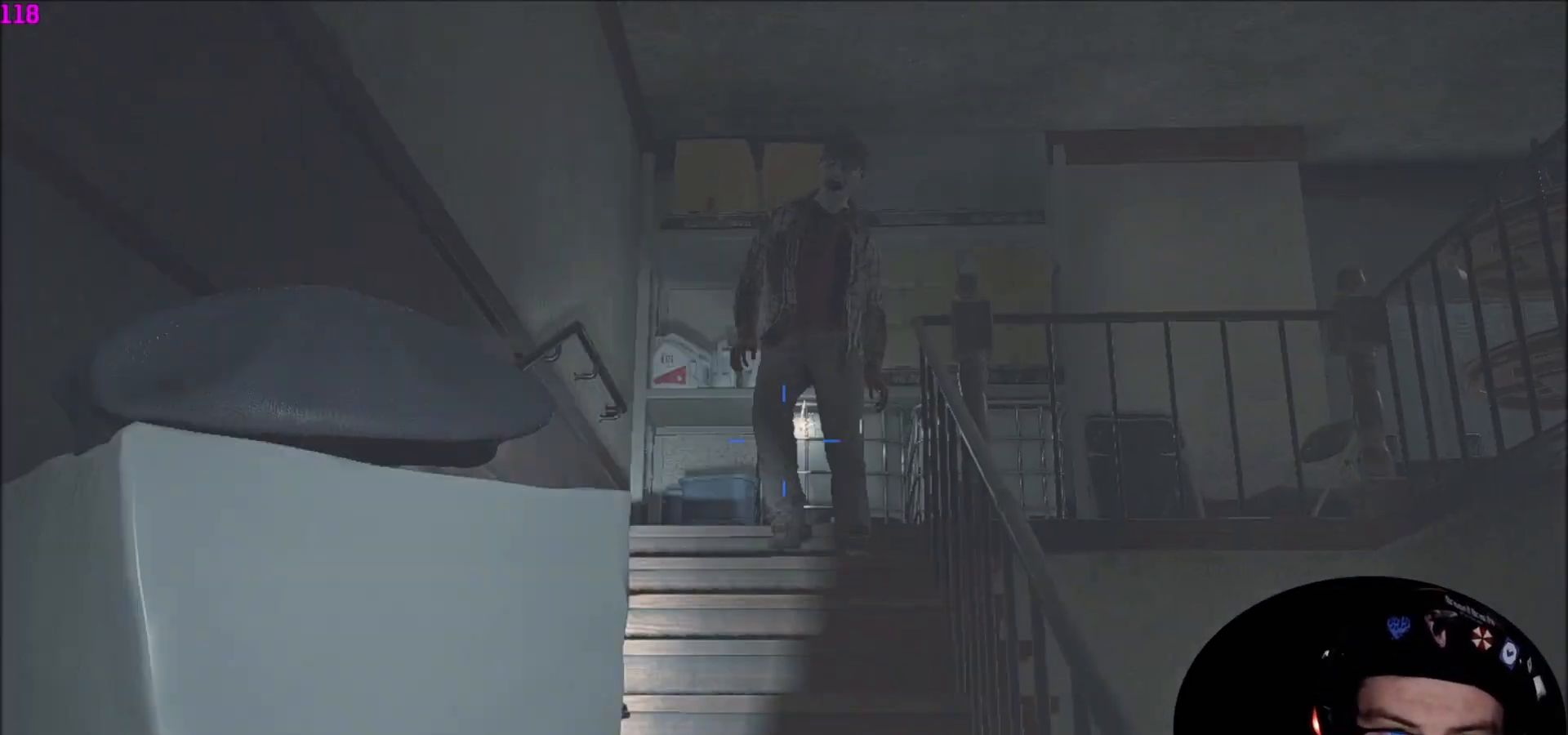
{"keys": ["shift", "w"], "mouse": [], "mouse_move": "still", "events": []}
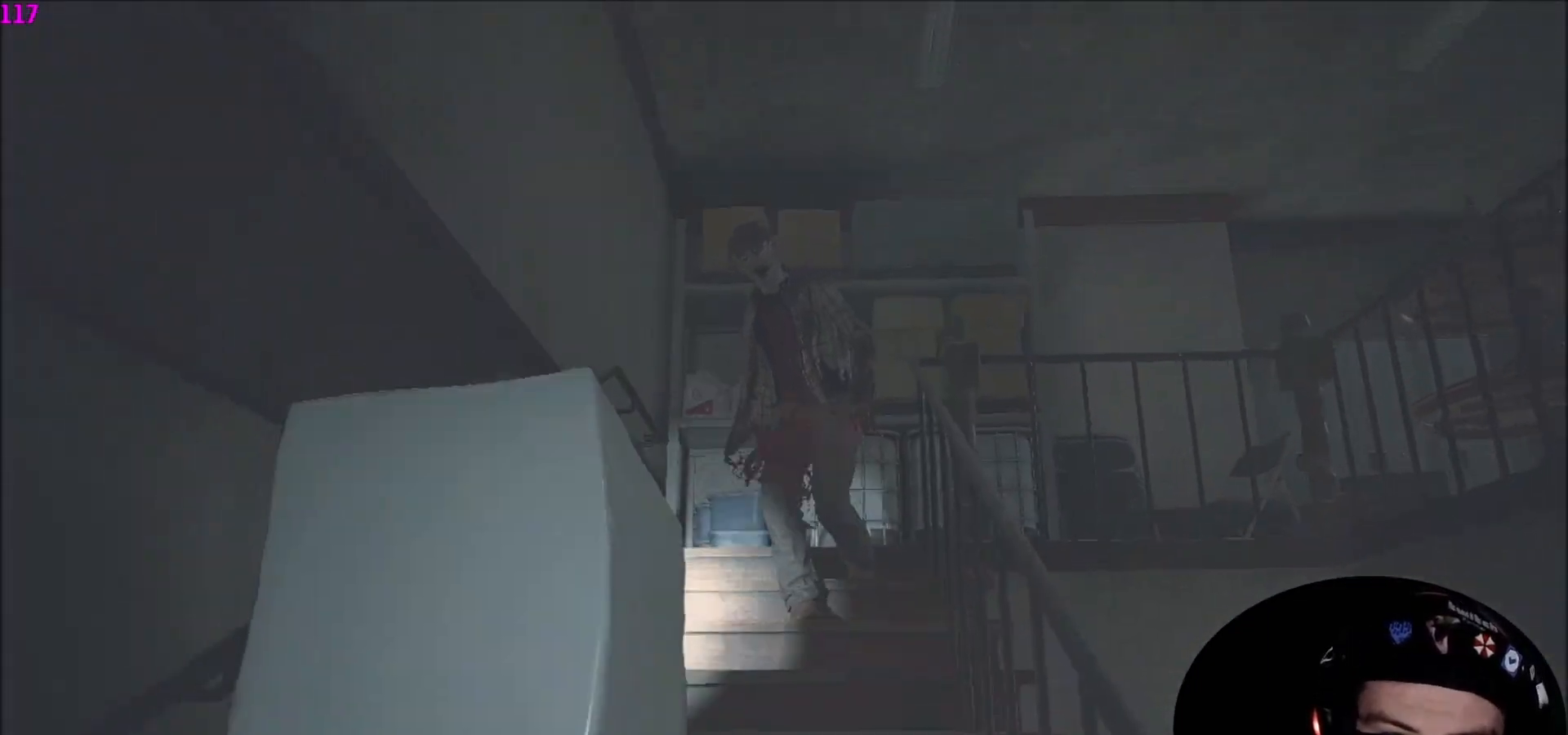
{"keys": ["shift", "w"], "mouse": [], "mouse_move": "down", "events": []}
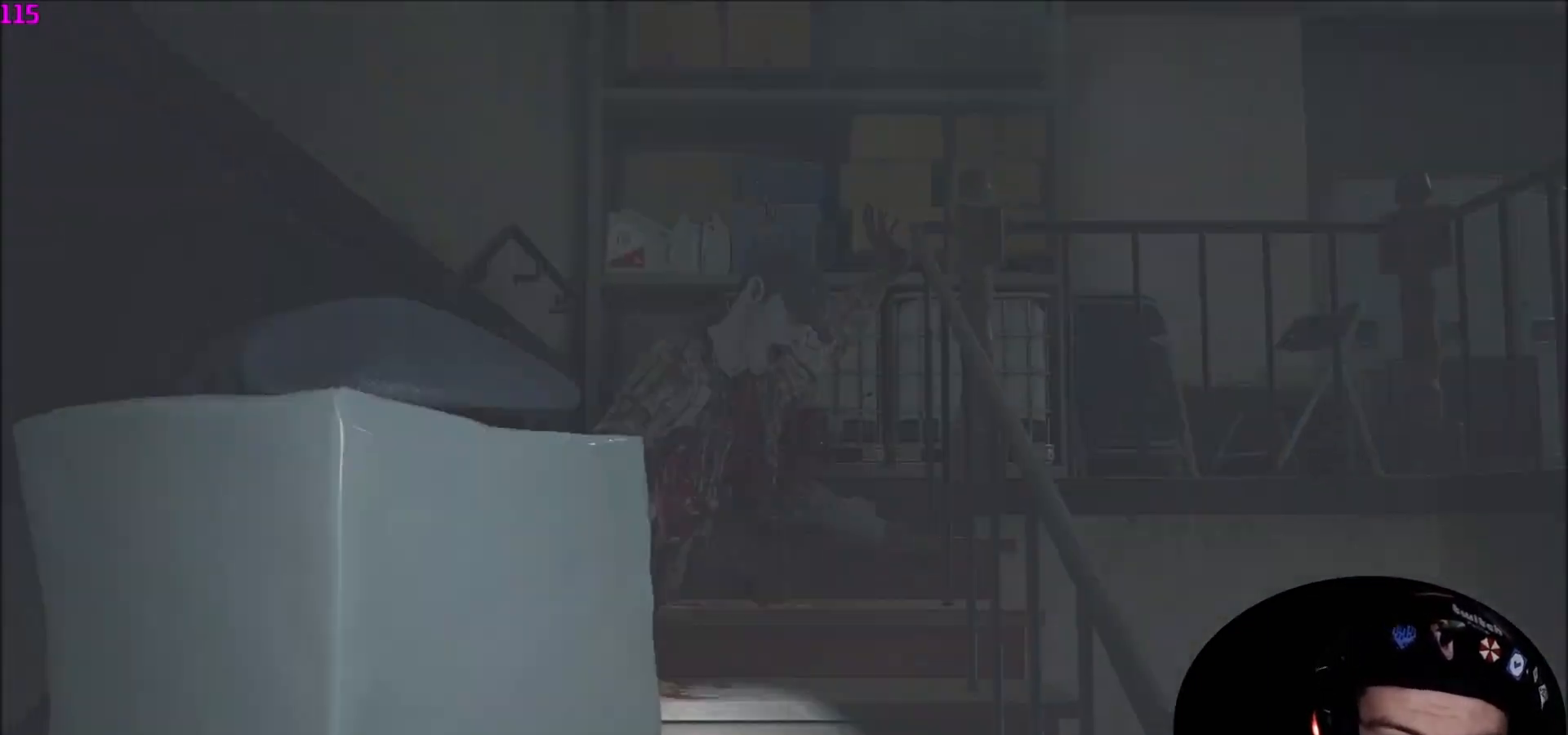
{"keys": ["shift", "w"], "mouse": [], "mouse_move": "right", "events": []}
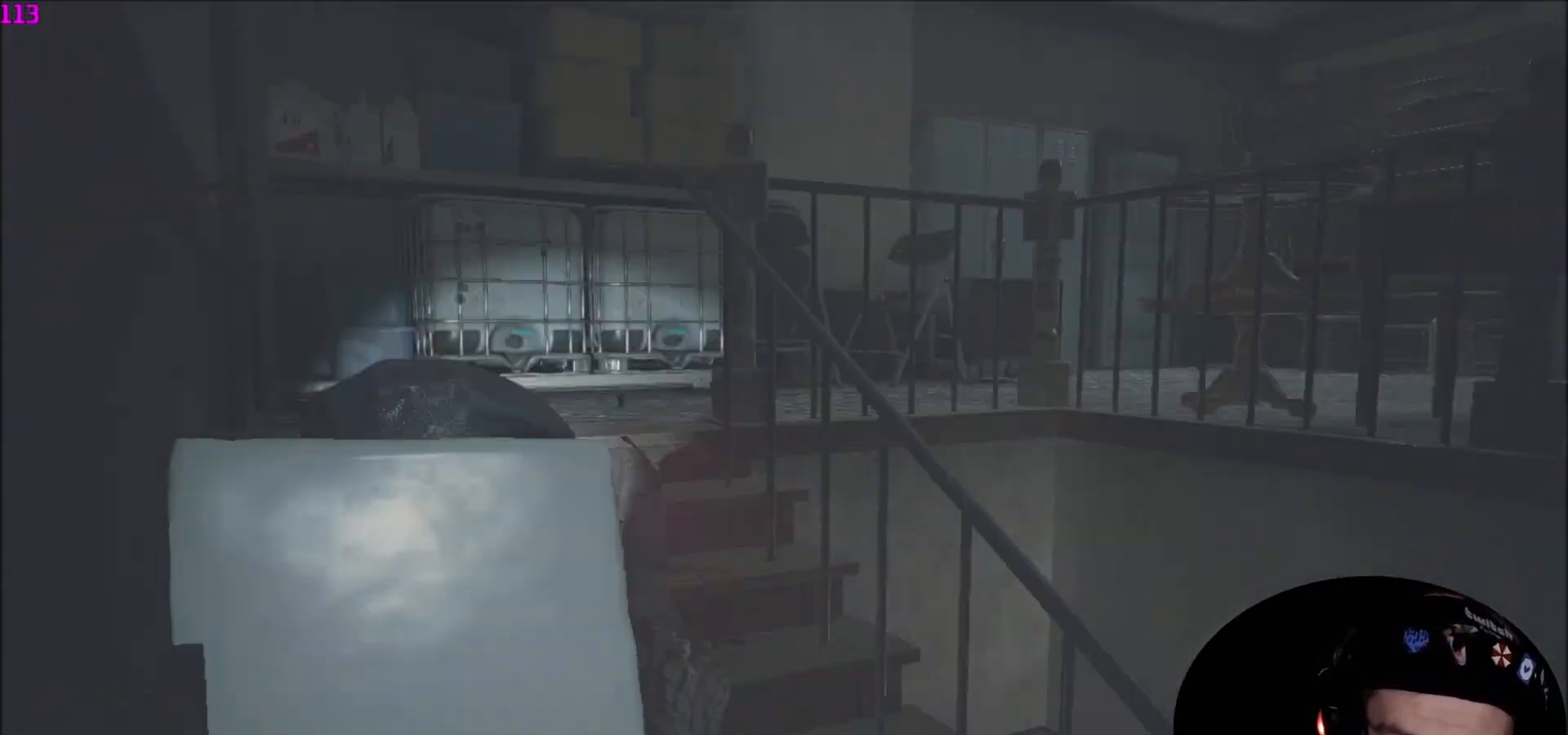
{"keys": ["shift", "w"], "mouse": [], "mouse_move": "down-left", "events": [[300, "r", "down"], [334, "r", "up"]]}
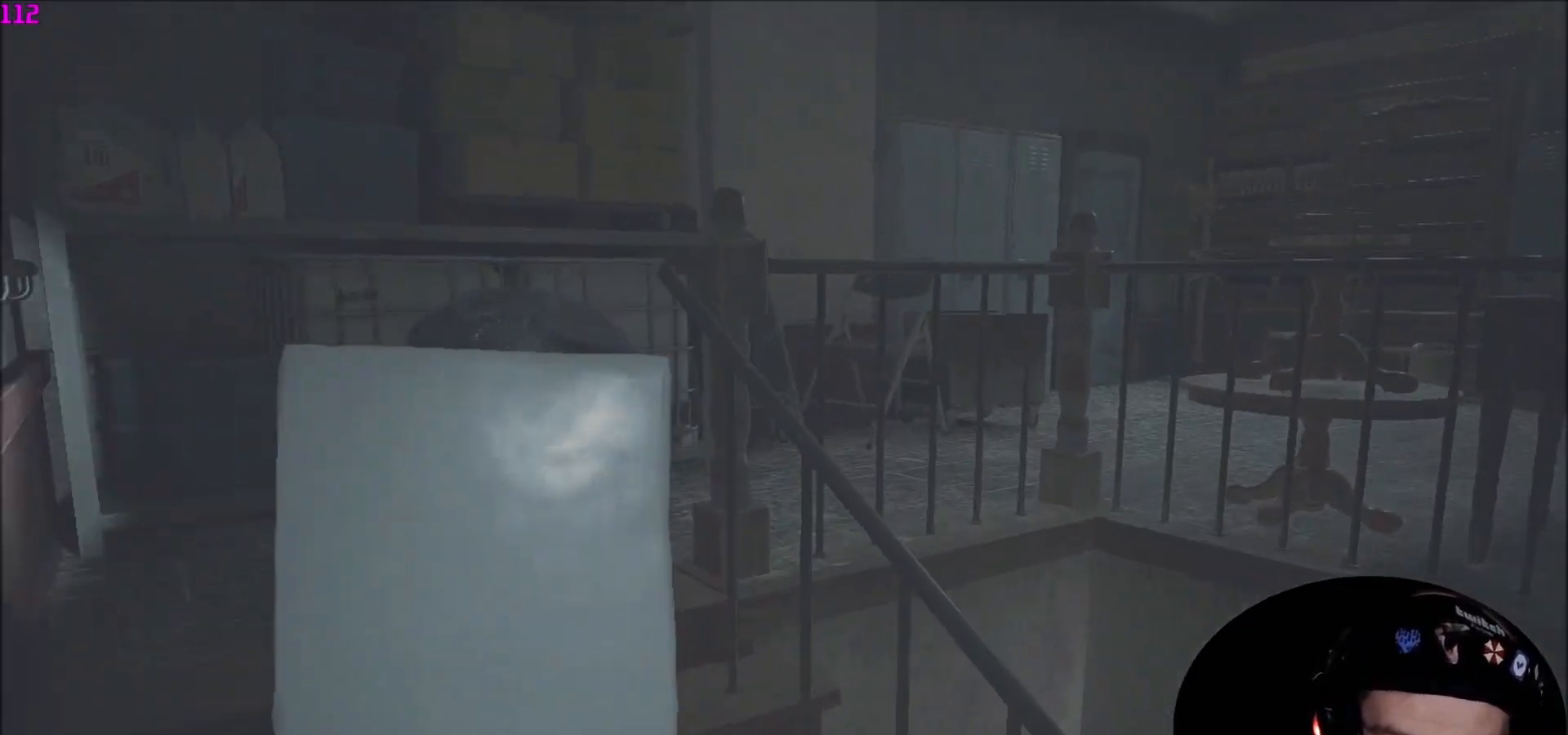
{"keys": ["shift", "w"], "mouse": [], "mouse_move": "still", "events": []}
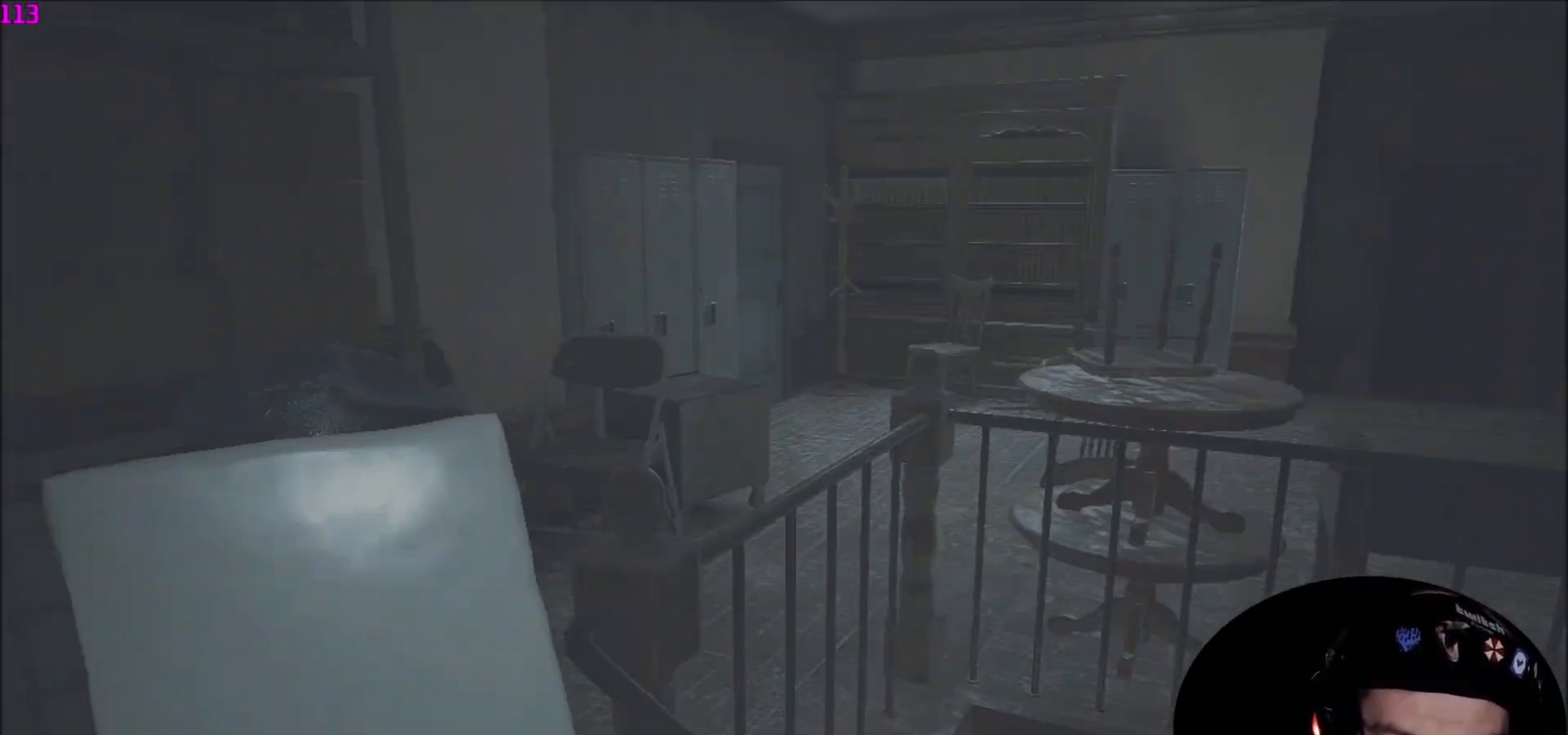
{"keys": ["shift", "w"], "mouse": [], "mouse_move": "down-left", "events": []}
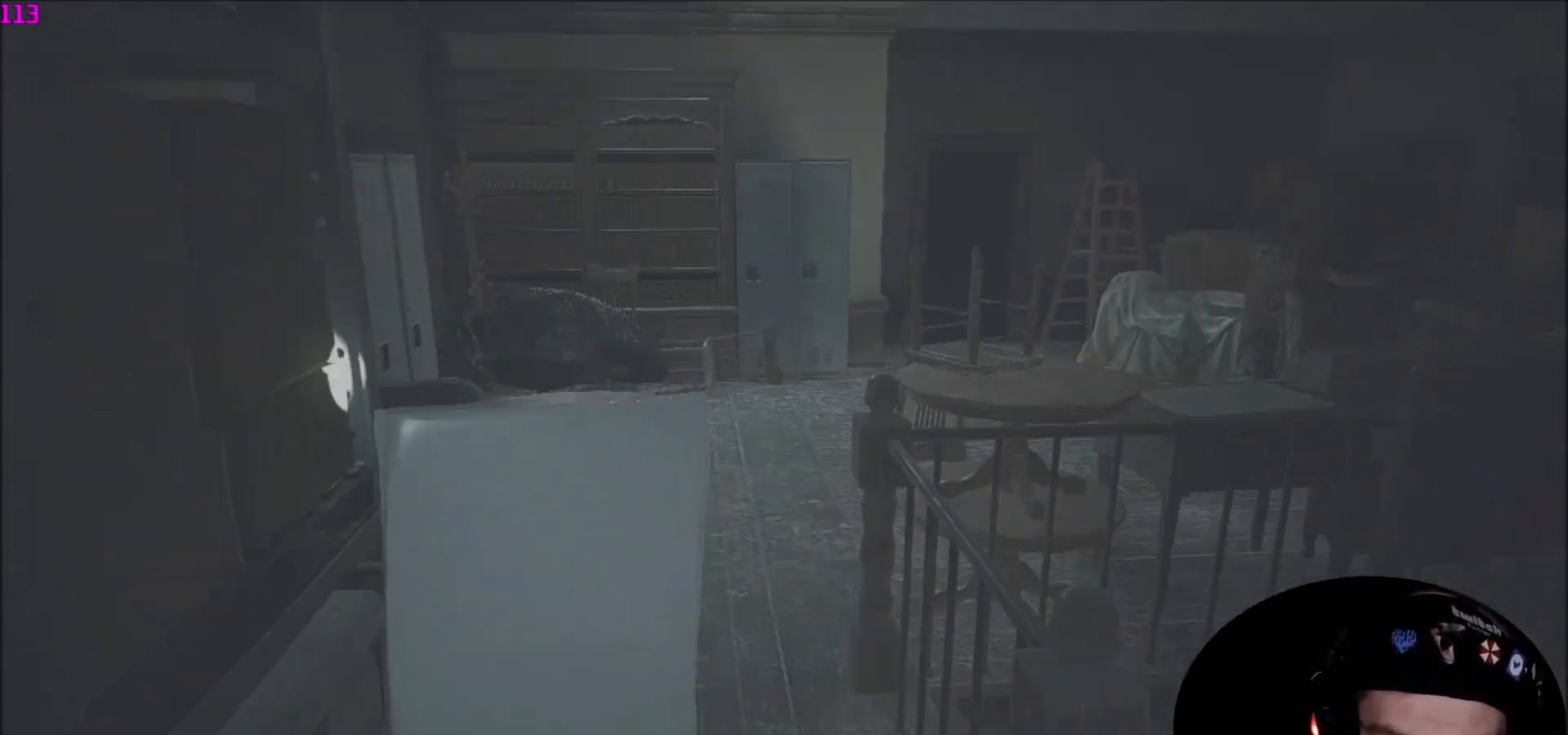
{"keys": ["shift", "w"], "mouse": [], "mouse_move": "left", "events": []}
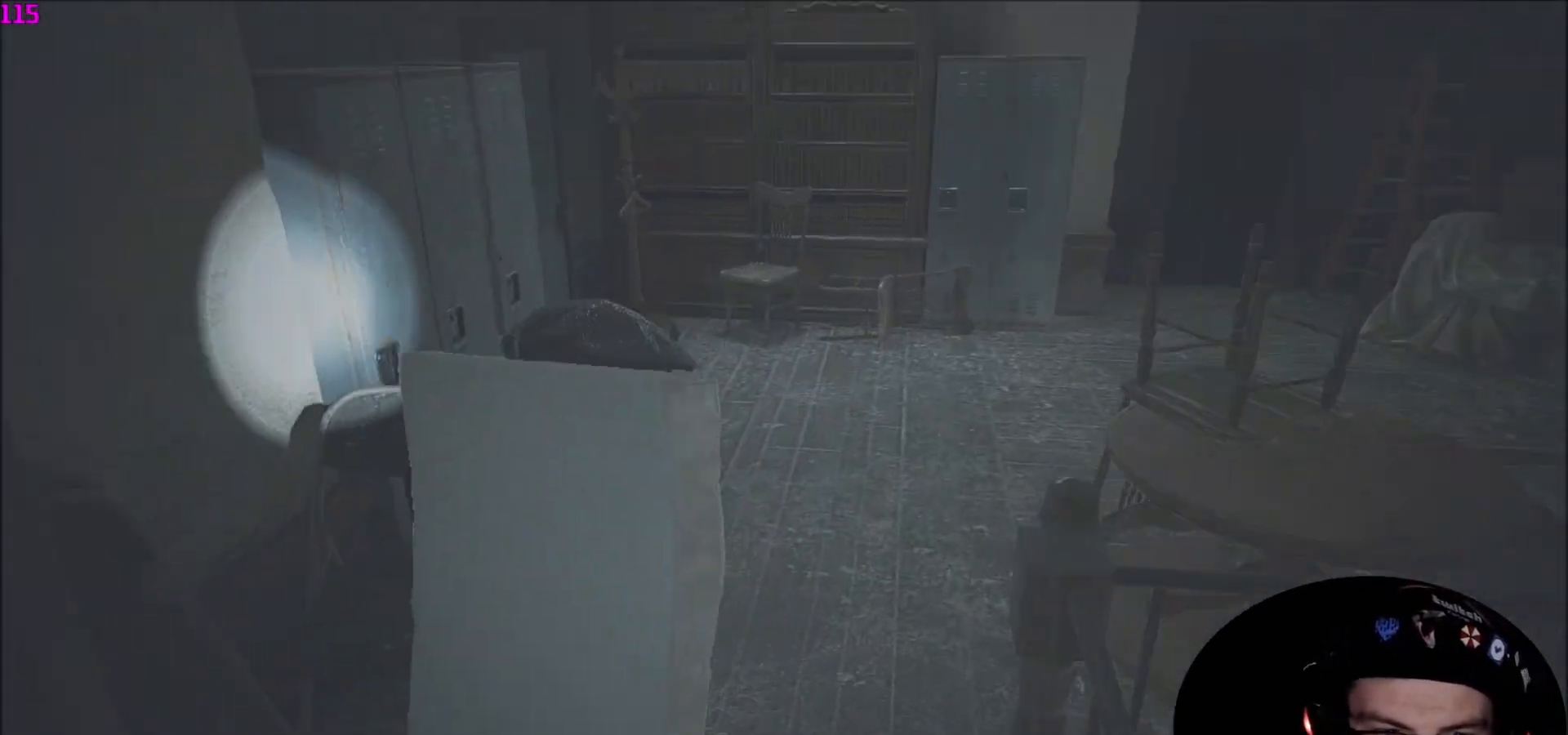
{"keys": ["shift", "w"], "mouse": [], "mouse_move": "left", "events": []}
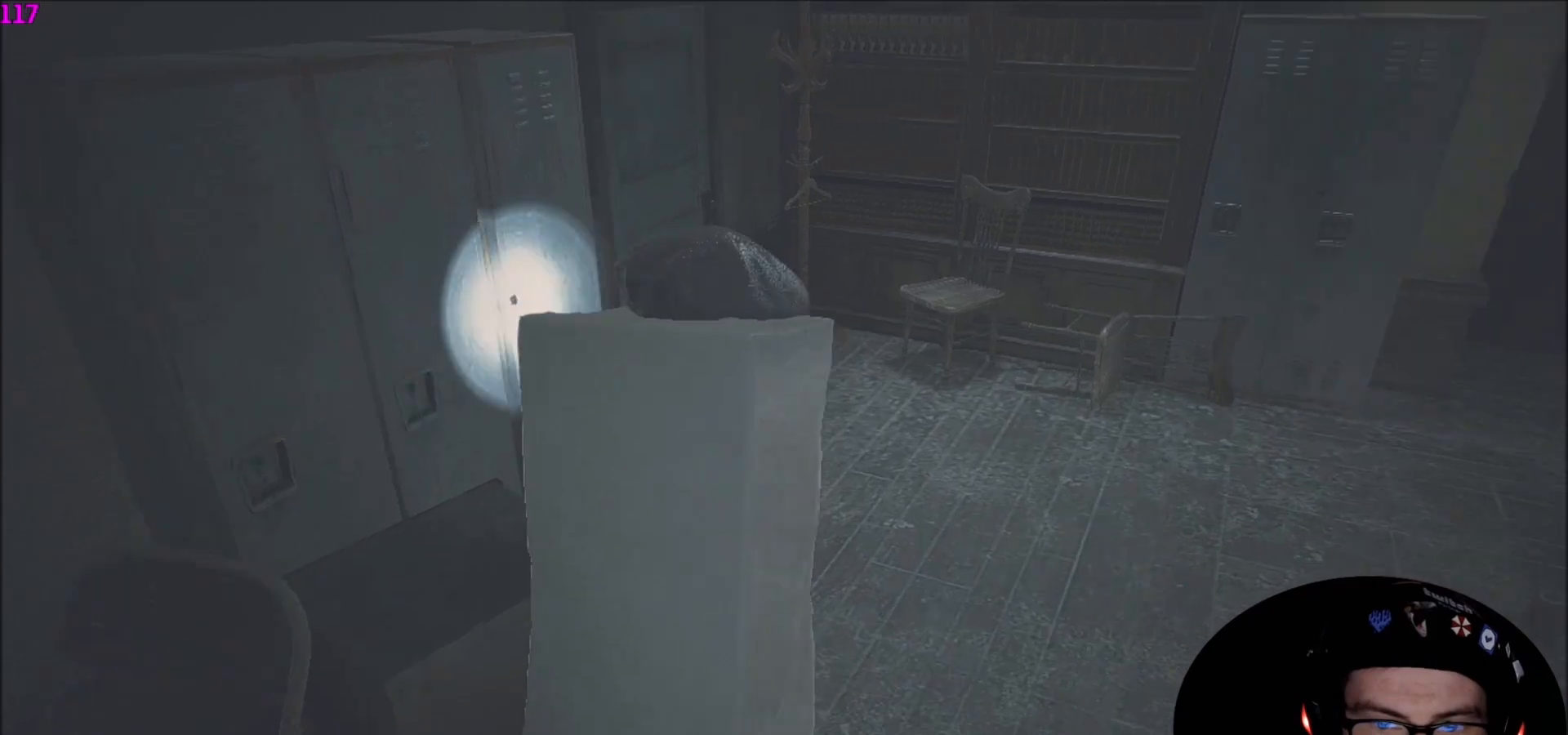
{"keys": ["q", "shift", "w"], "mouse": [], "mouse_move": "left", "events": [[467, "q", "down"]]}
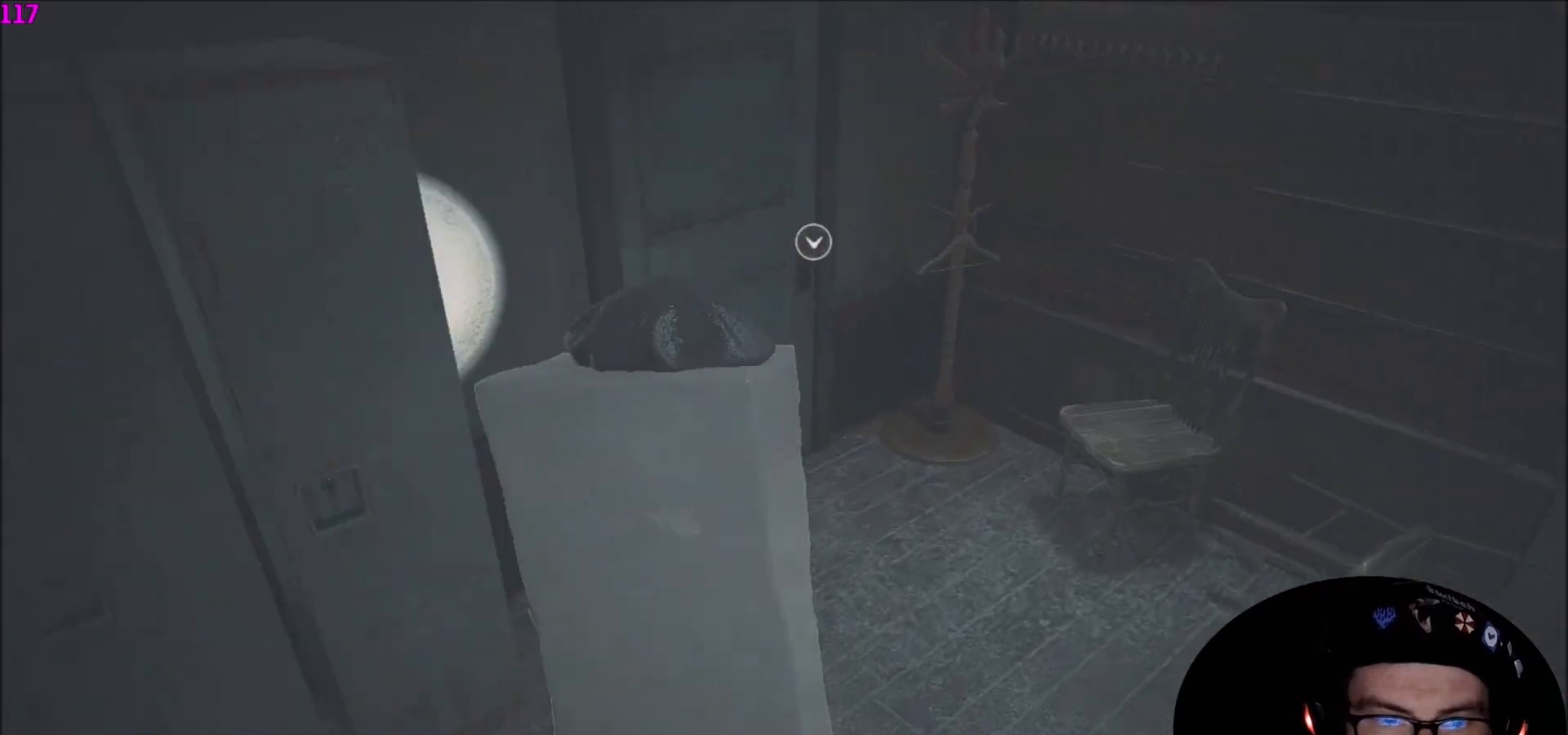
{"keys": ["e", "shift", "w"], "mouse": [], "mouse_move": "left", "events": [[66, "e", "down"], [66, "q", "up"], [100, "e", "up"], [200, "q", "down"], [267, "e", "down"], [267, "q", "up"], [333, "e", "up"], [333, "q", "down"], [433, "e", "down"], [433, "q", "up"]]}
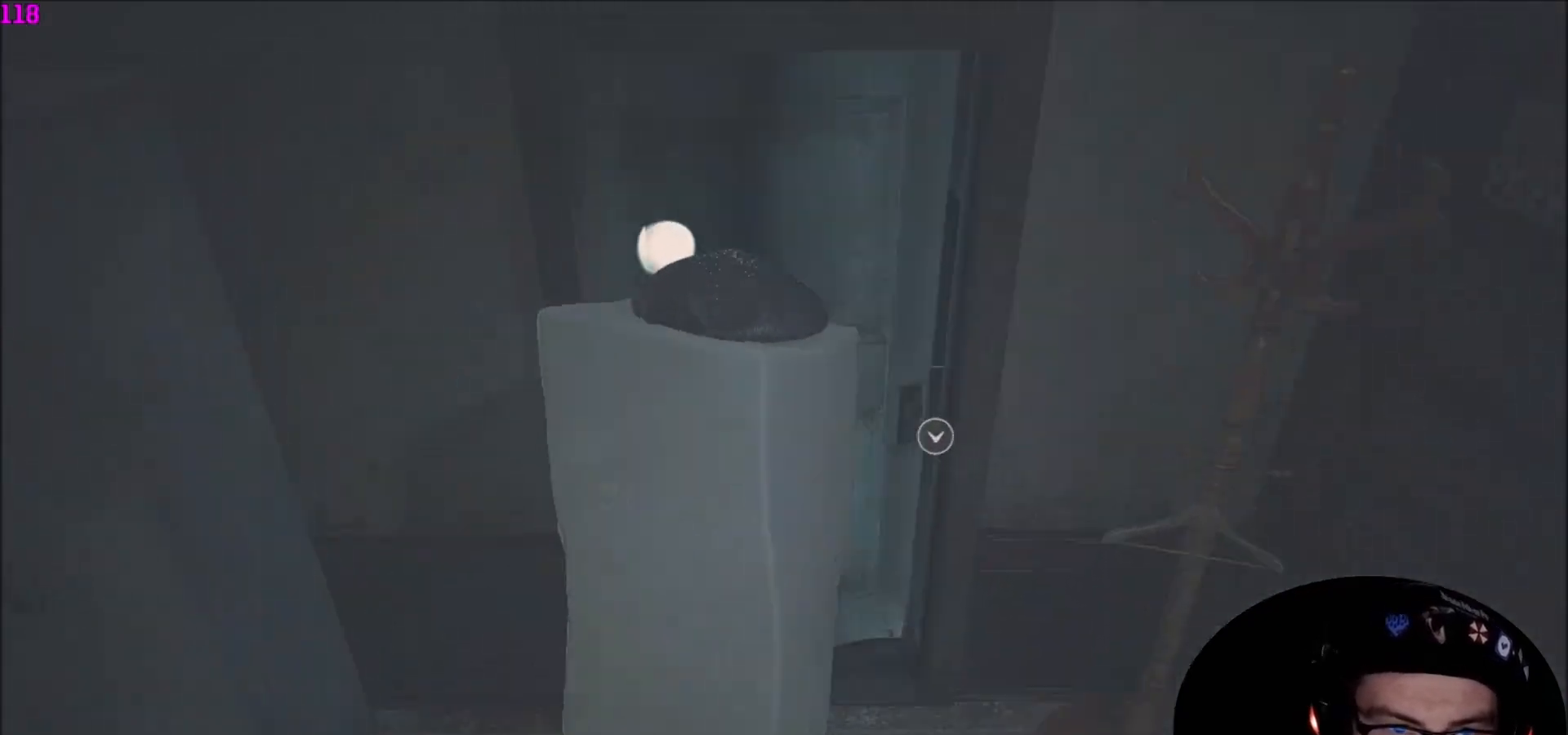
{"keys": ["shift", "w"], "mouse": [], "mouse_move": "right", "events": [[33, "e", "up"], [33, "q", "down"], [100, "e", "down"], [134, "q", "up"], [167, "e", "up"]]}
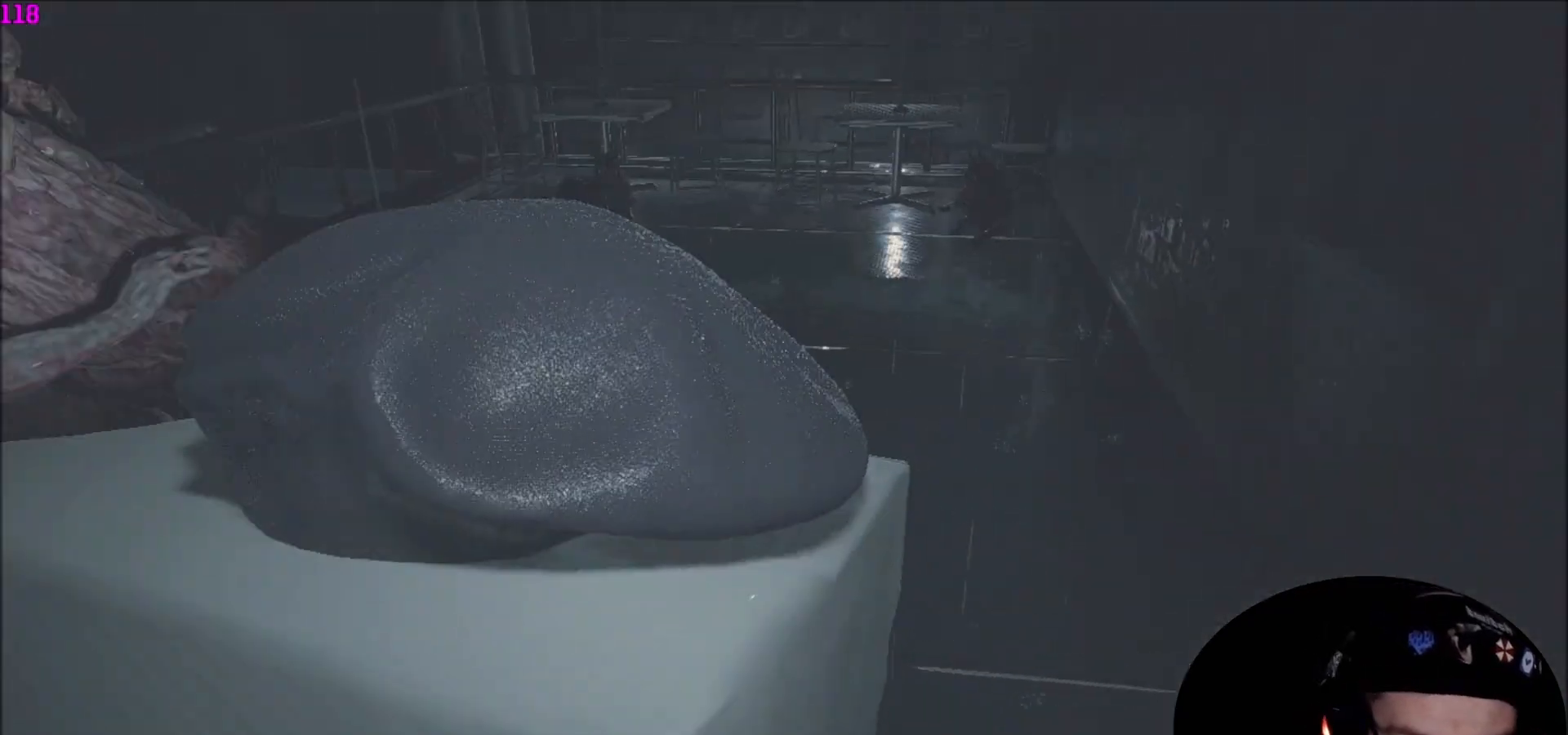
{"keys": ["shift", "w"], "mouse": [], "mouse_move": "left", "events": [[66, "w", "up"], [100, "a", "down"], [233, "w", "down"], [300, "a", "up"]]}
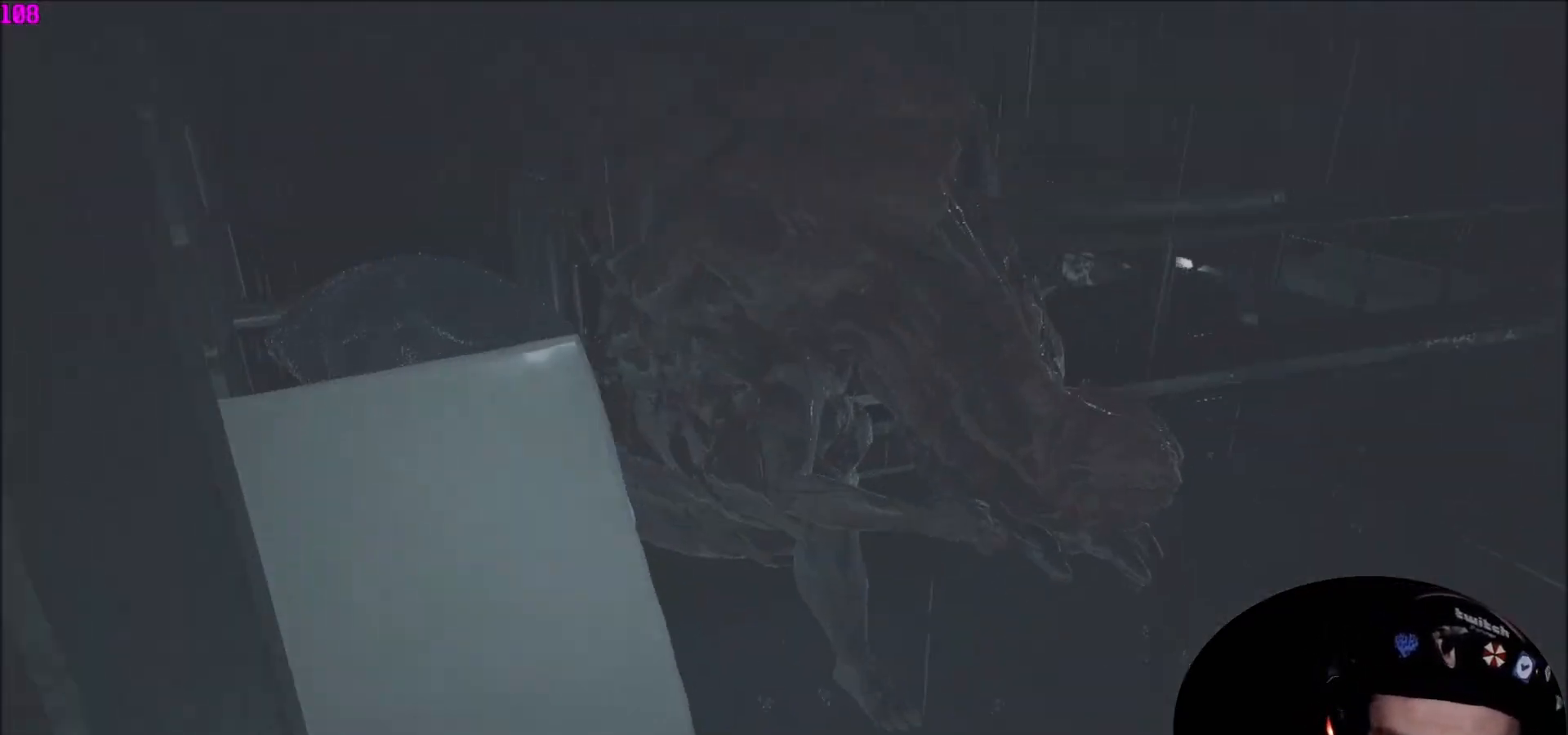
{"keys": ["shift", "w"], "mouse": [], "mouse_move": "right", "events": [[300, "q", "down"], [401, "e", "down"], [434, "q", "up"], [501, "e", "up"]]}
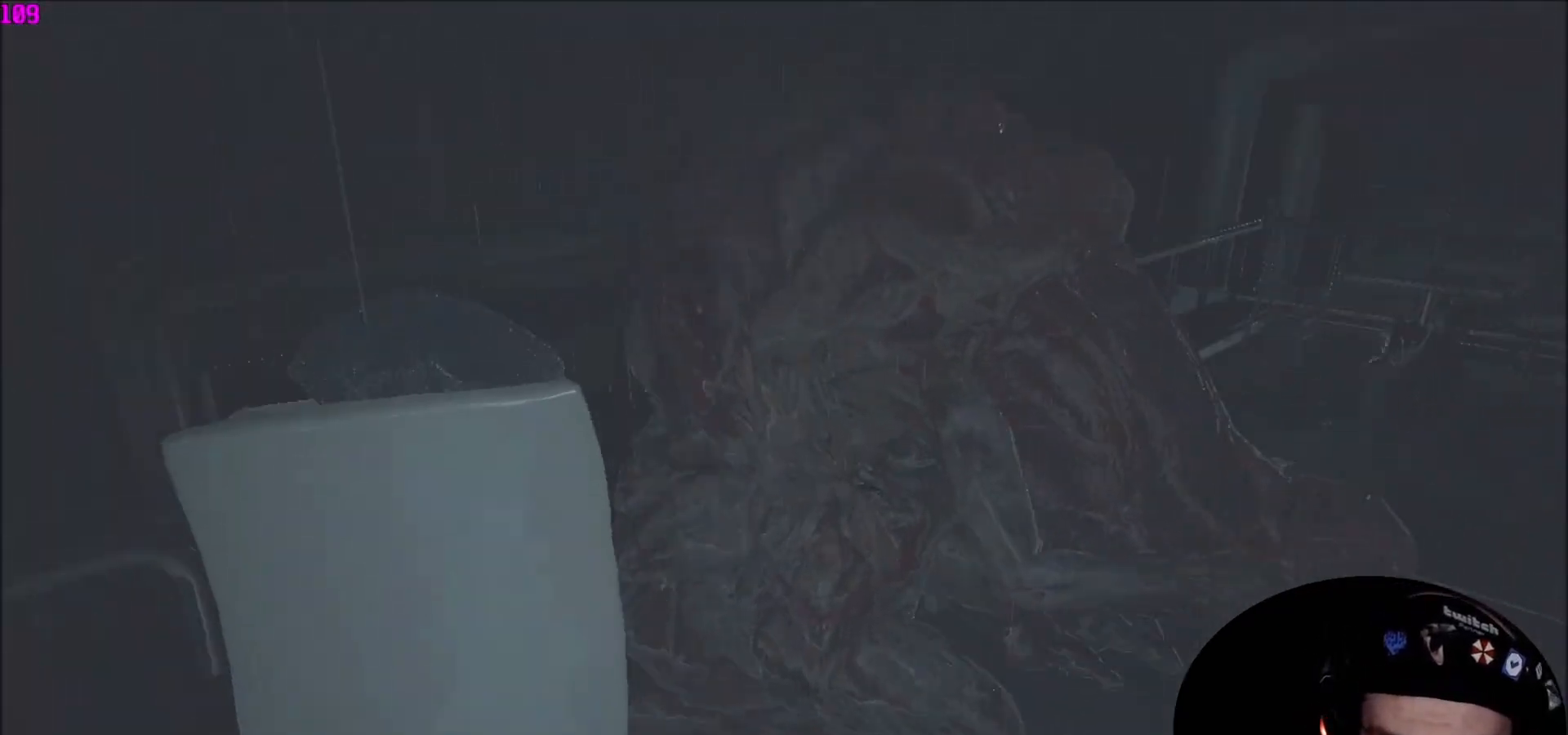
{"keys": ["e", "shift", "w"], "mouse": [], "mouse_move": "down-left", "events": [[33, "q", "down"], [100, "e", "down"], [133, "q", "up"], [166, "e", "up"], [233, "q", "down"], [267, "e", "down"], [333, "q", "up"], [367, "e", "up"], [400, "q", "down"], [467, "e", "down"], [500, "q", "up"]]}
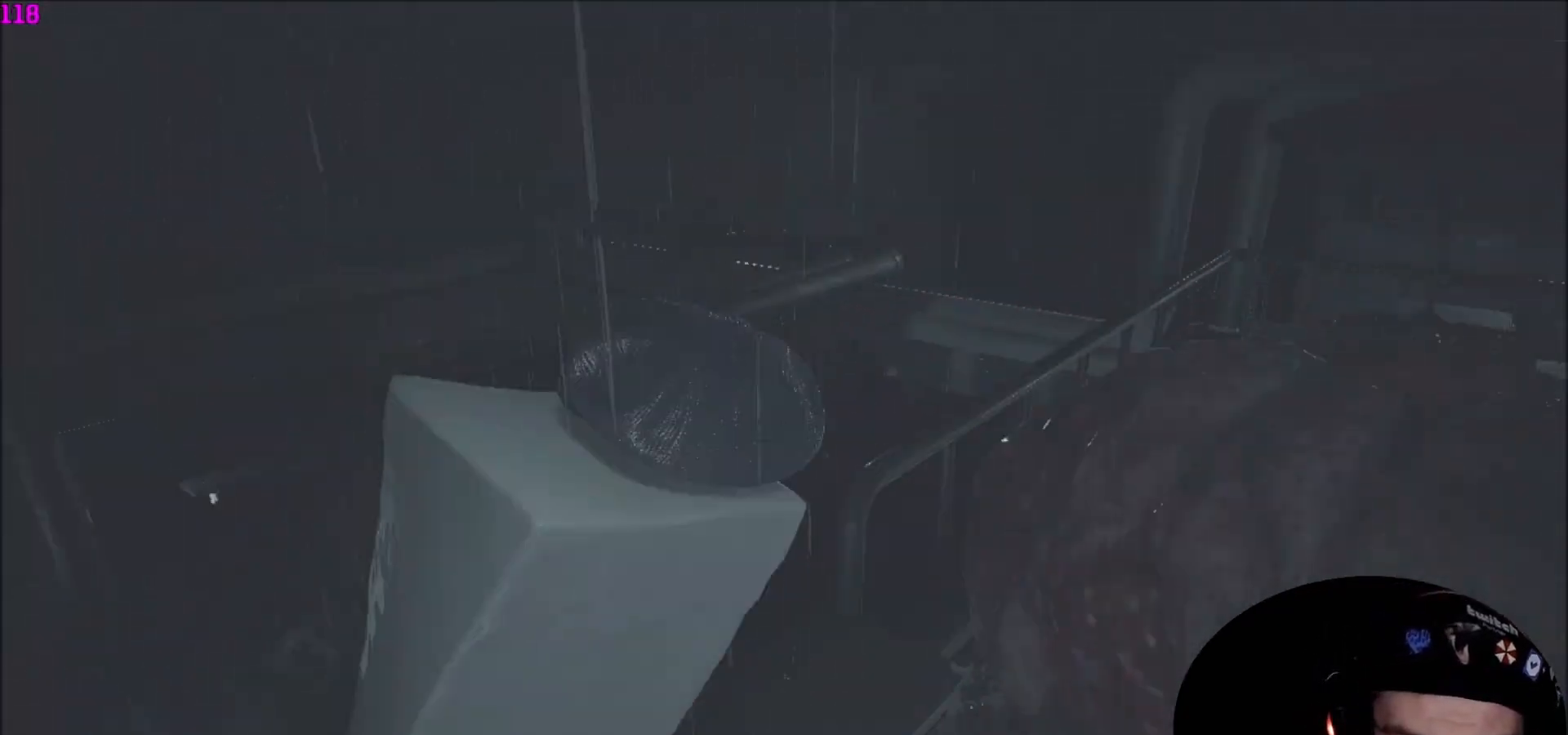
{"keys": [], "mouse": [], "mouse_move": "still", "events": [[67, "e", "up"], [100, "q", "down"], [134, "e", "down"], [234, "e", "up"], [234, "q", "up"], [234, "shift", "up"], [234, "w", "up"]]}
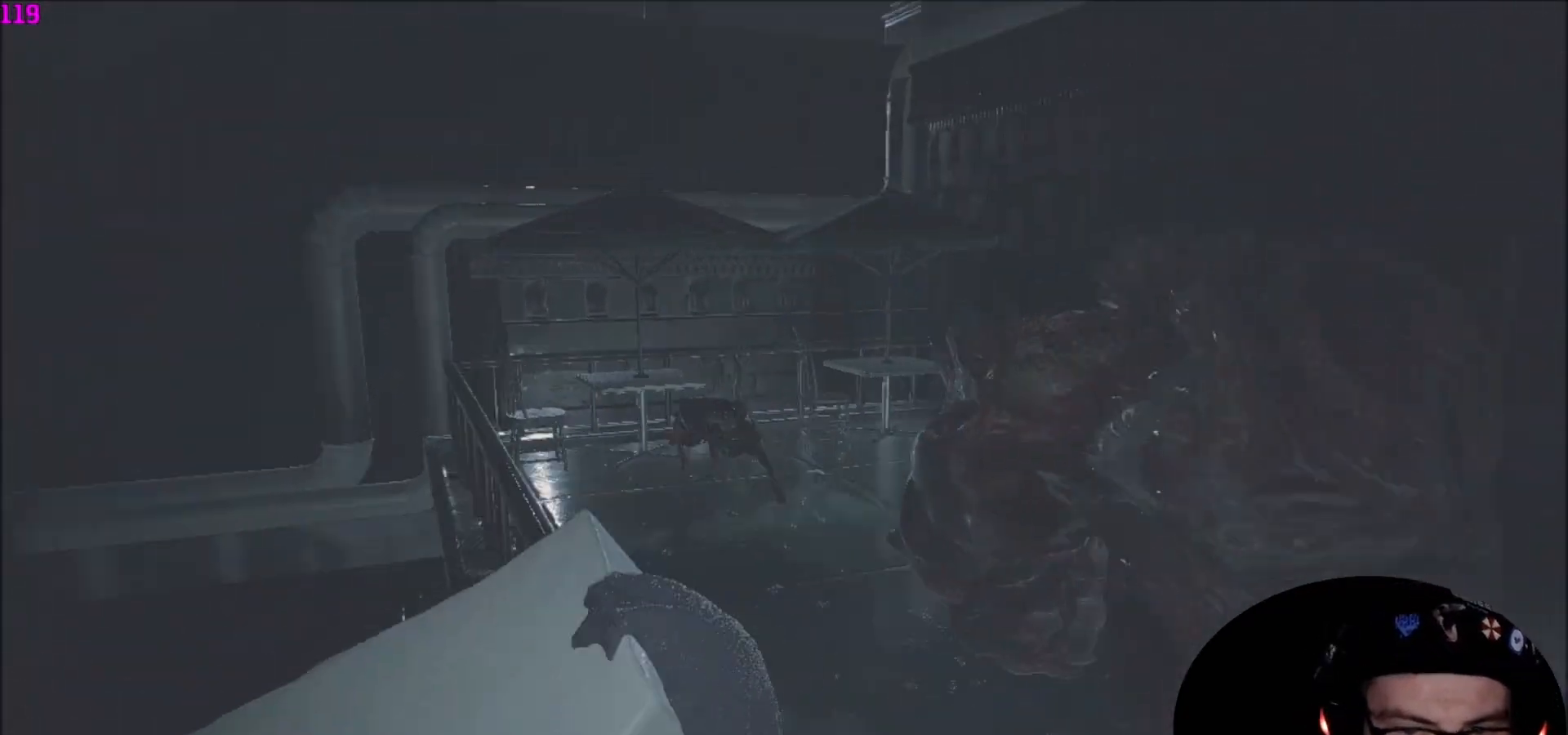
{"keys": [], "mouse": [], "mouse_move": "still", "events": []}
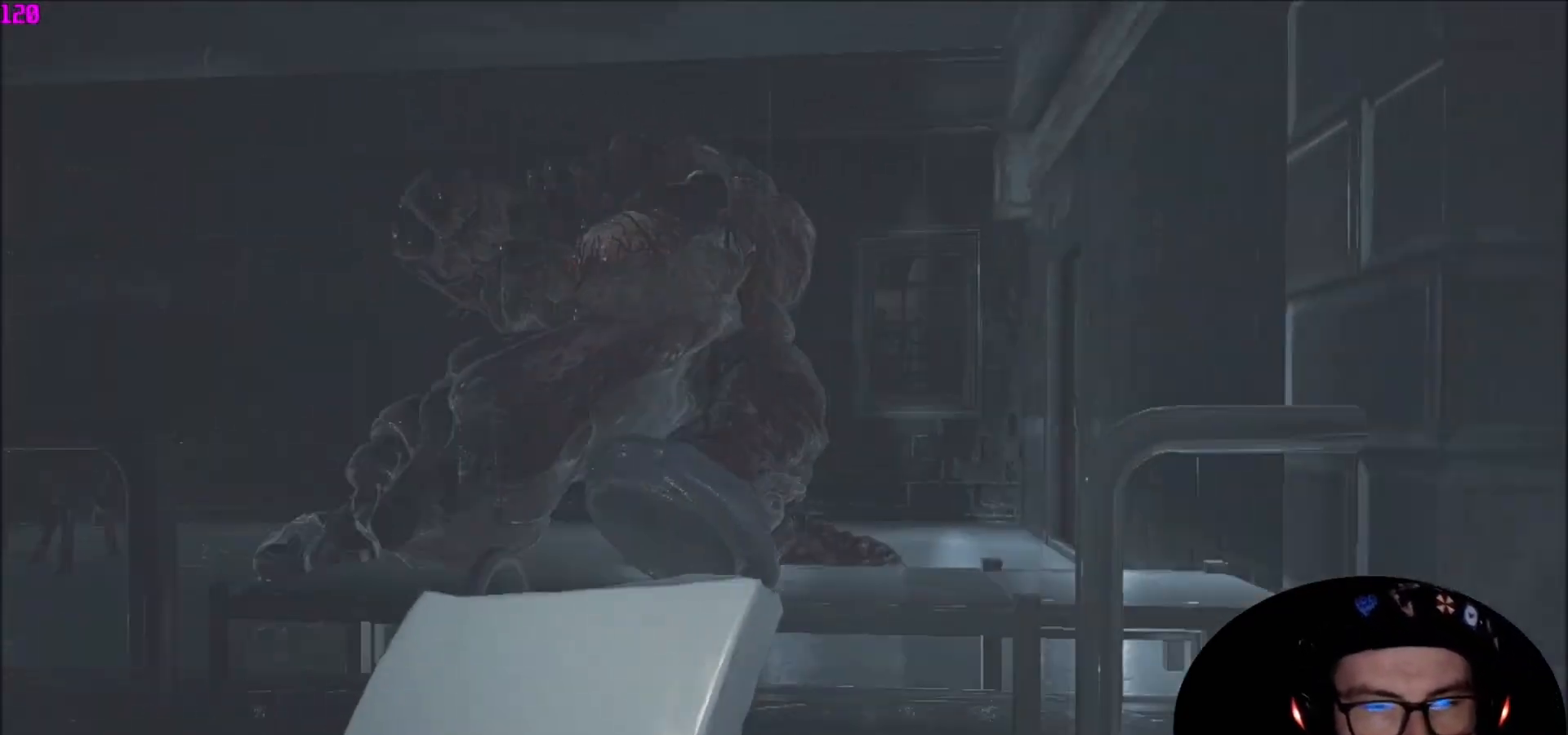
{"keys": [], "mouse": [], "mouse_move": "still", "events": []}
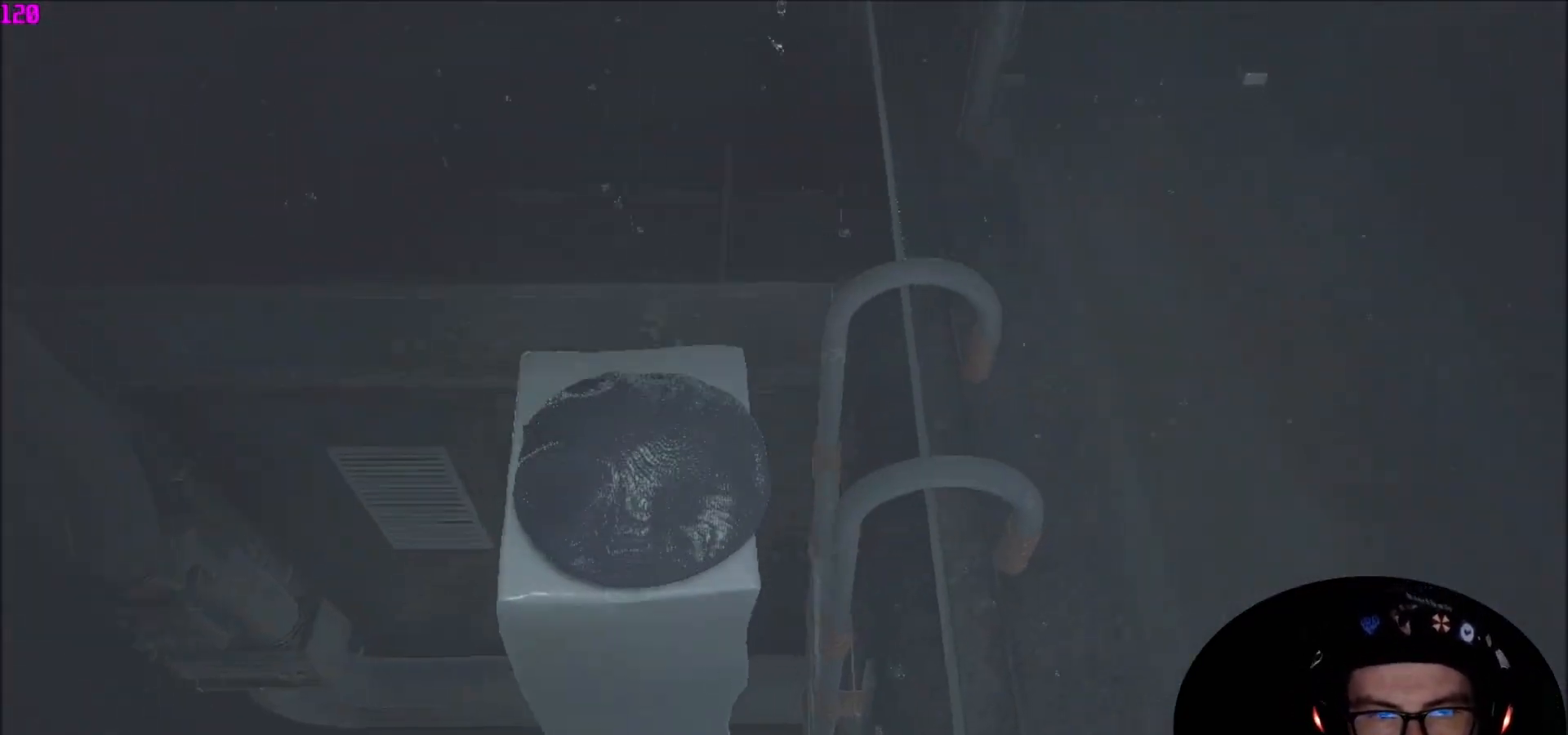
{"keys": [], "mouse": [], "mouse_move": "still", "events": []}
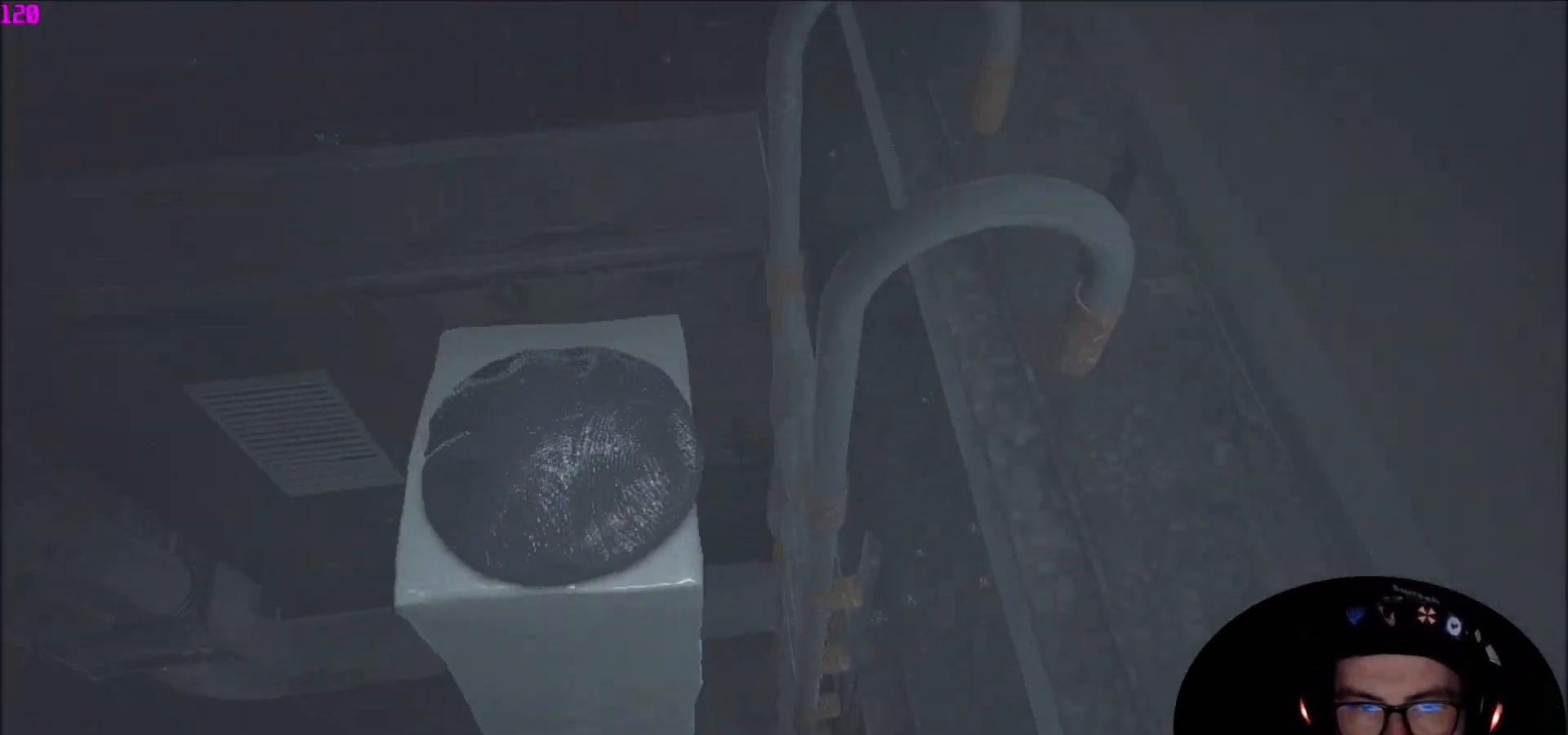
{"keys": [], "mouse": [], "mouse_move": "up", "events": []}
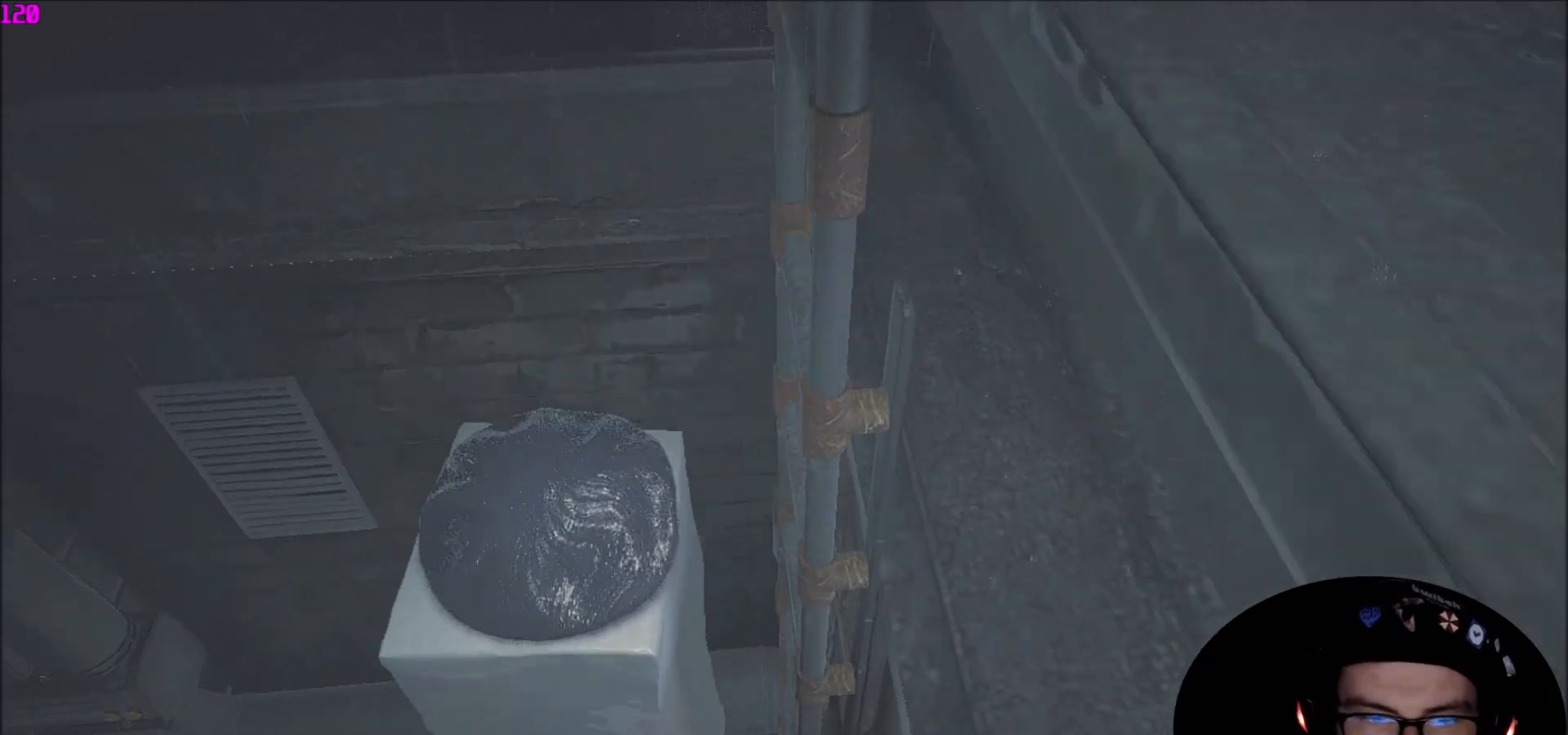
{"keys": [], "mouse": [], "mouse_move": "still", "events": []}
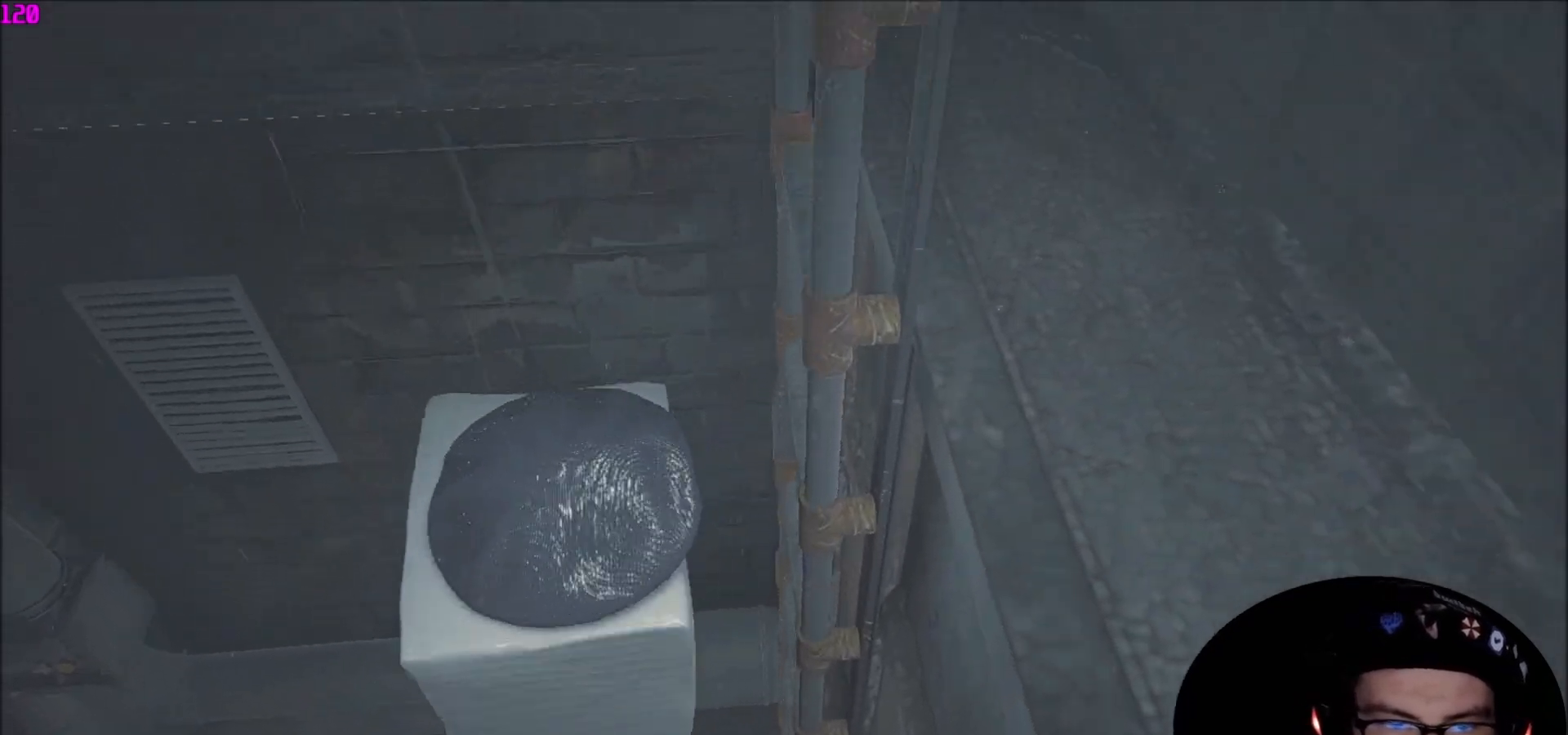
{"keys": [], "mouse": [], "mouse_move": "left", "events": []}
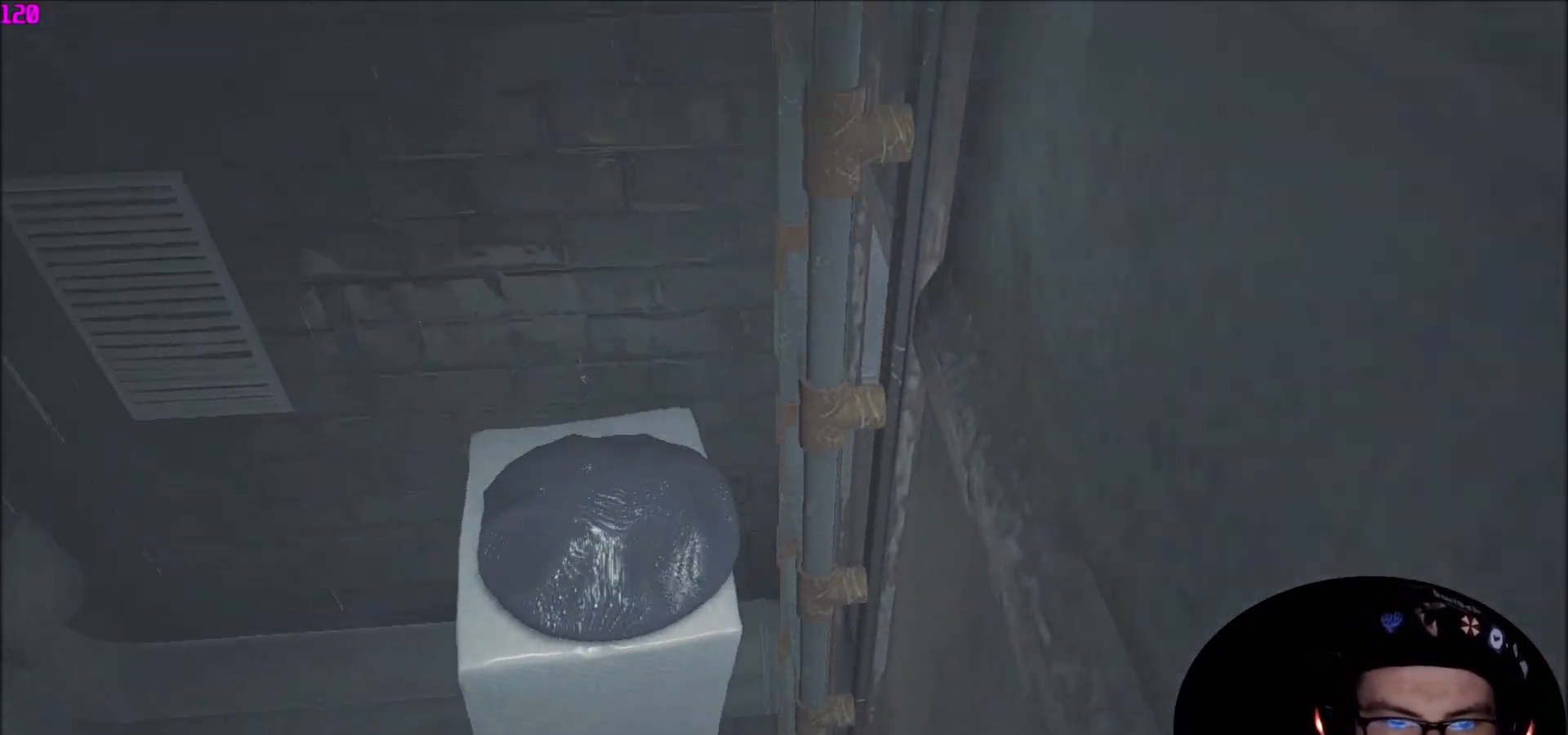
{"keys": [], "mouse": [], "mouse_move": "still", "events": []}
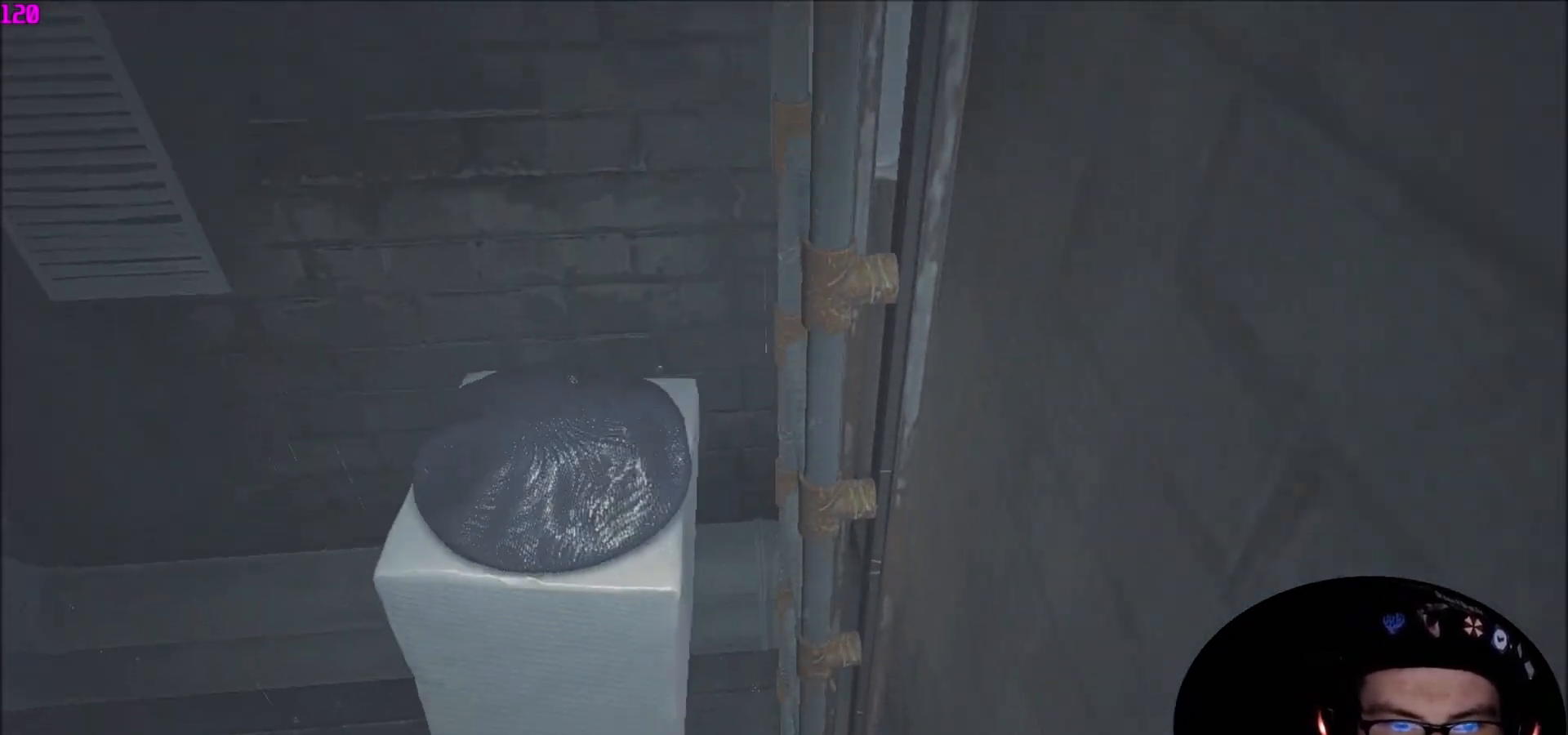
{"keys": [], "mouse": [], "mouse_move": "still", "events": []}
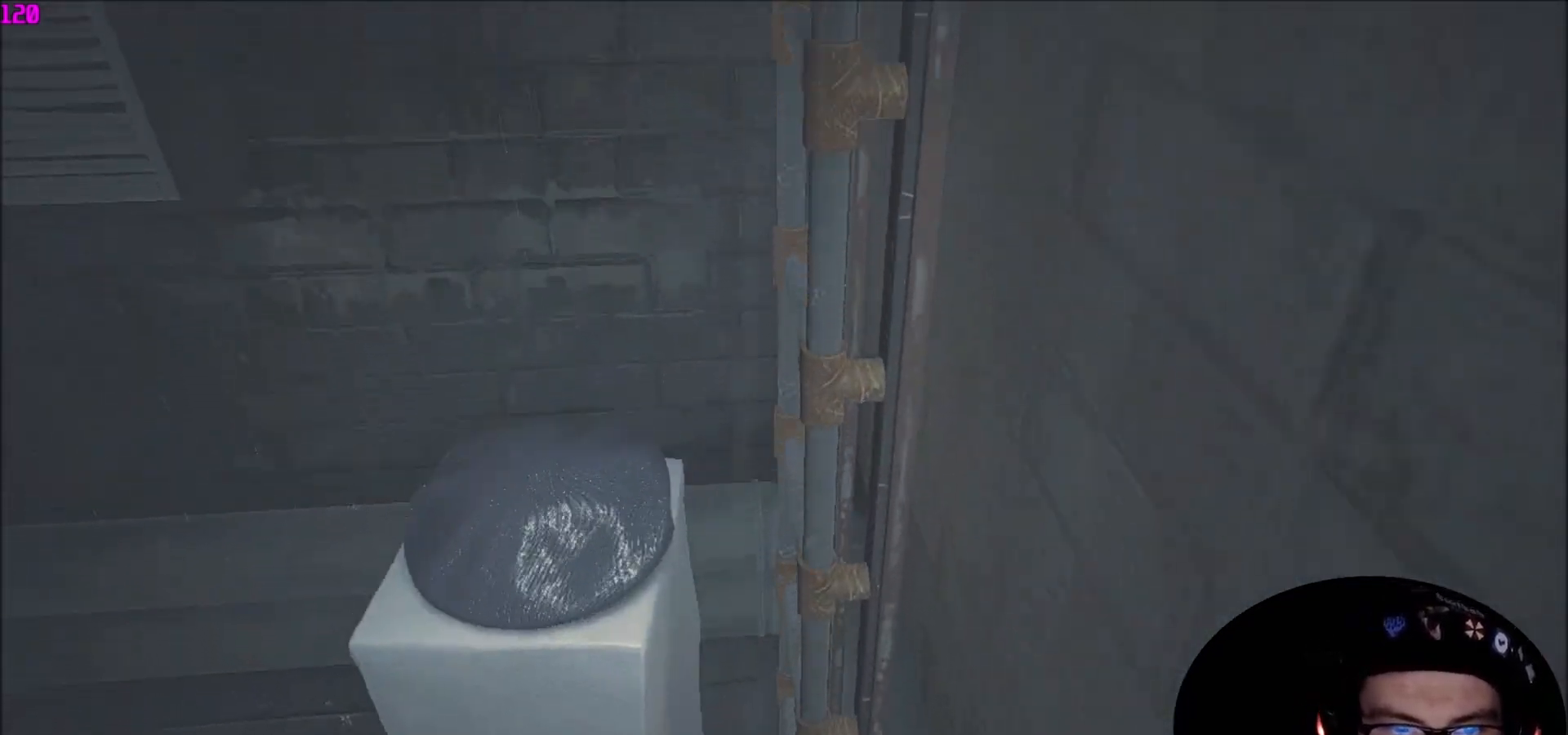
{"keys": [], "mouse": [], "mouse_move": "up", "events": []}
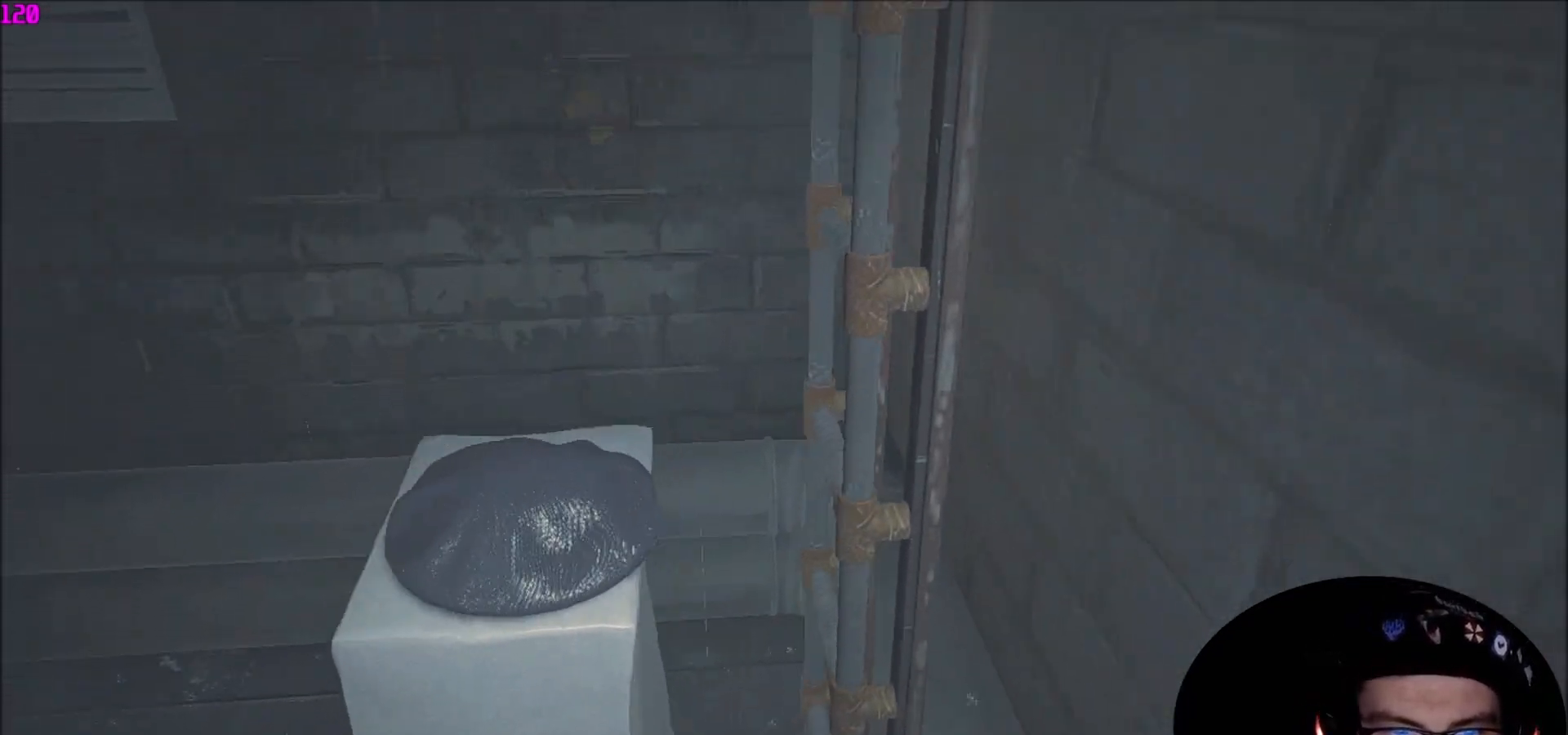
{"keys": ["a"], "mouse": [], "mouse_move": "still", "events": [[200, "a", "down"]]}
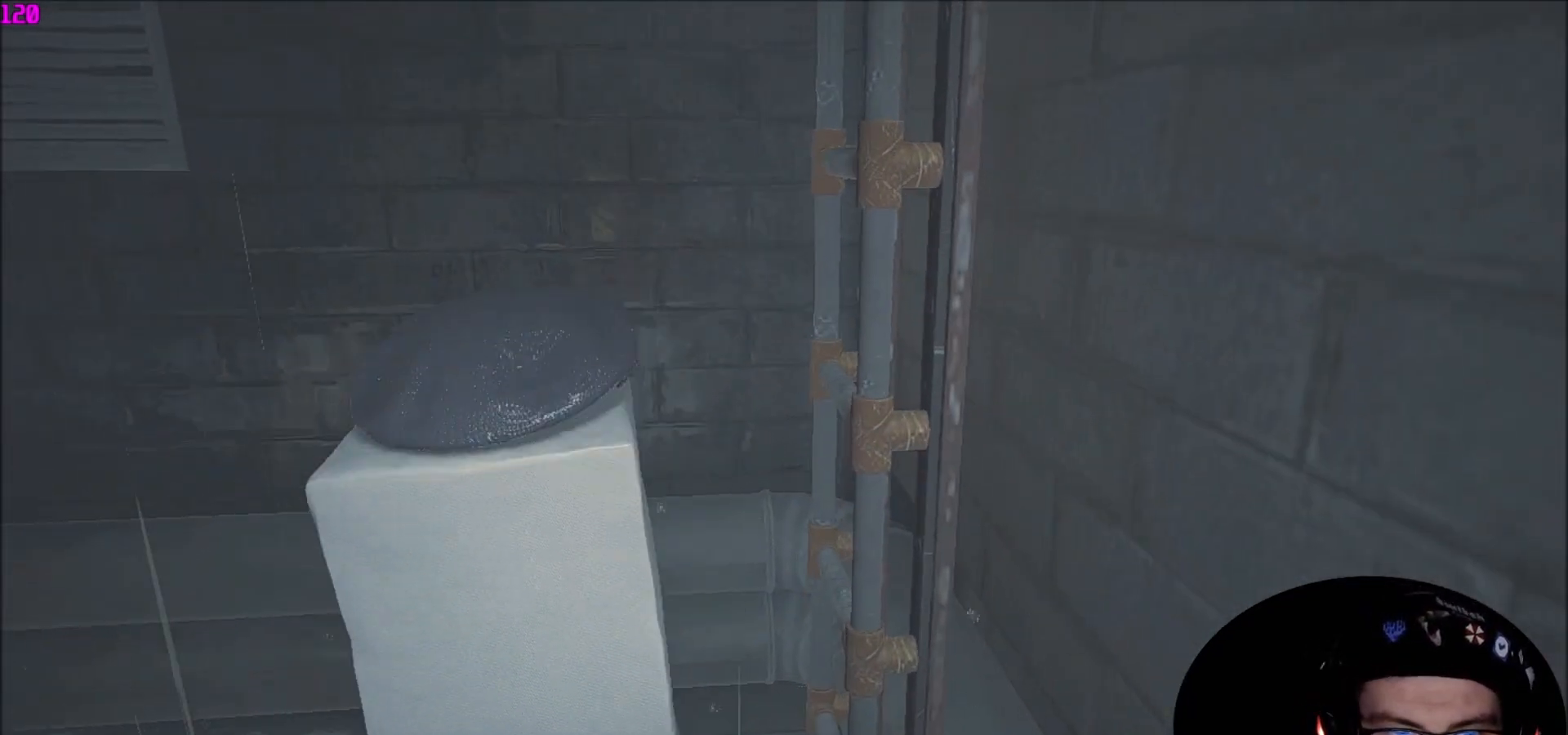
{"keys": ["shift", "w"], "mouse": [], "mouse_move": "left", "events": [[233, "shift", "down"], [400, "w", "down"], [500, "a", "up"]]}
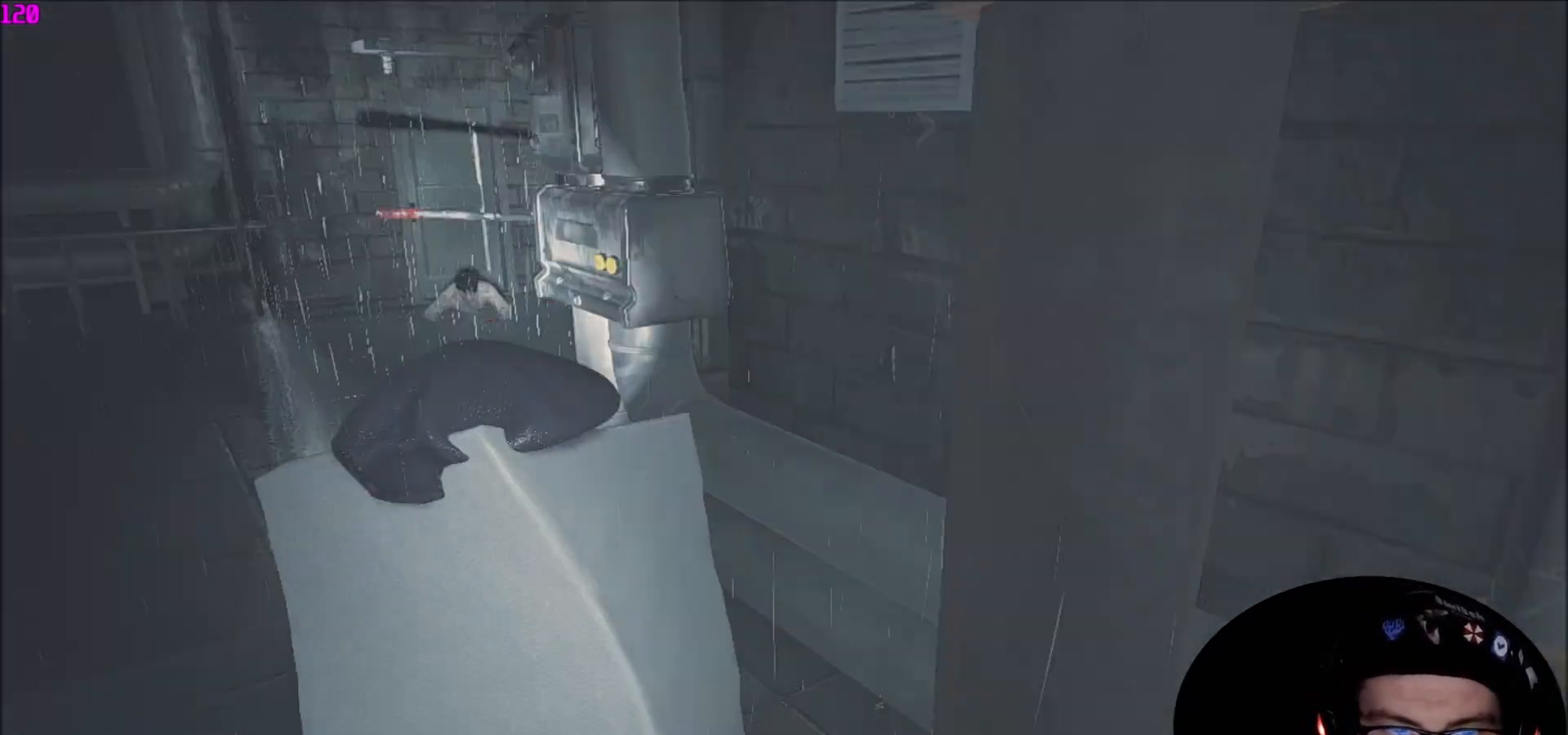
{"keys": ["shift", "w"], "mouse": [], "mouse_move": "down-right", "events": []}
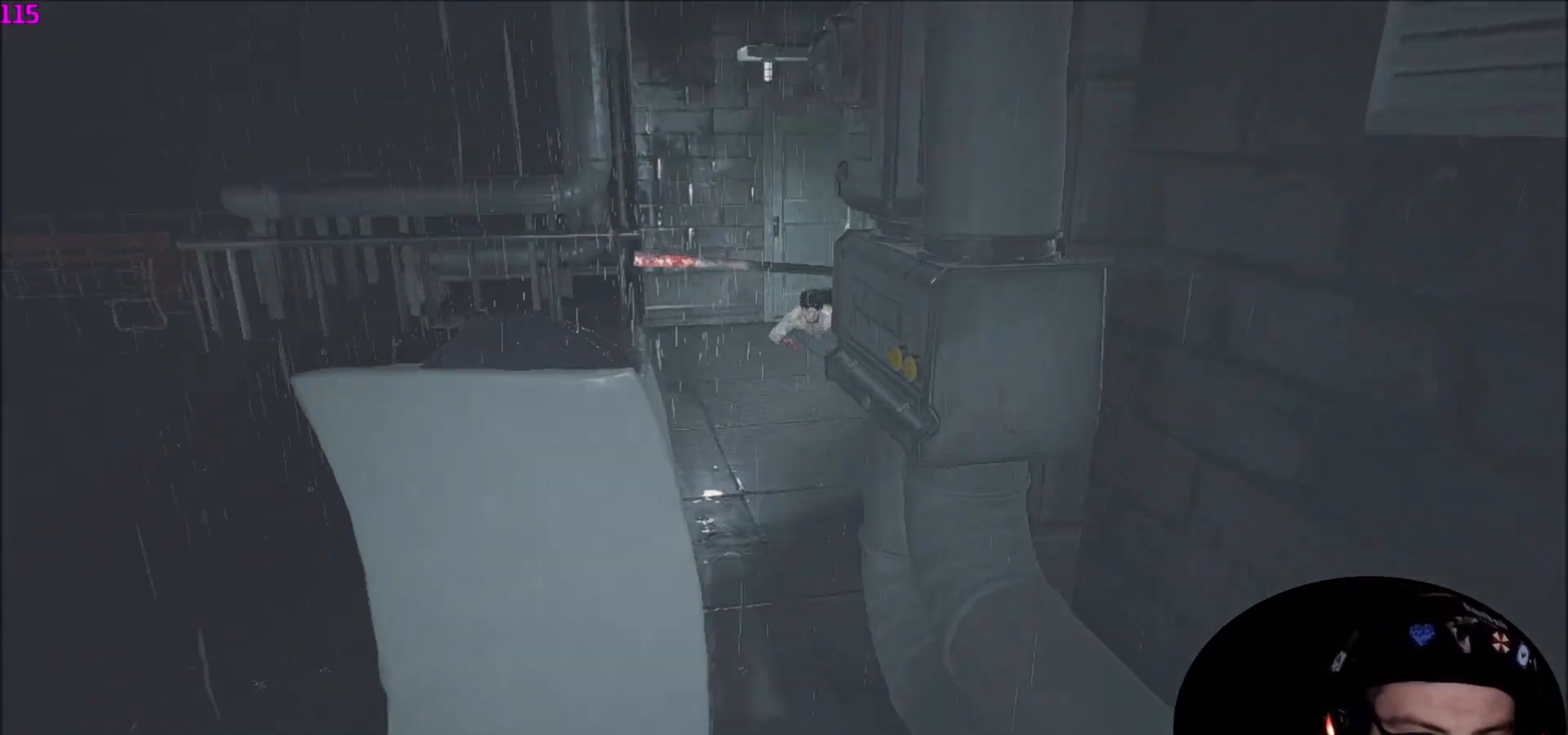
{"keys": ["shift", "w"], "mouse": [], "mouse_move": "still", "events": []}